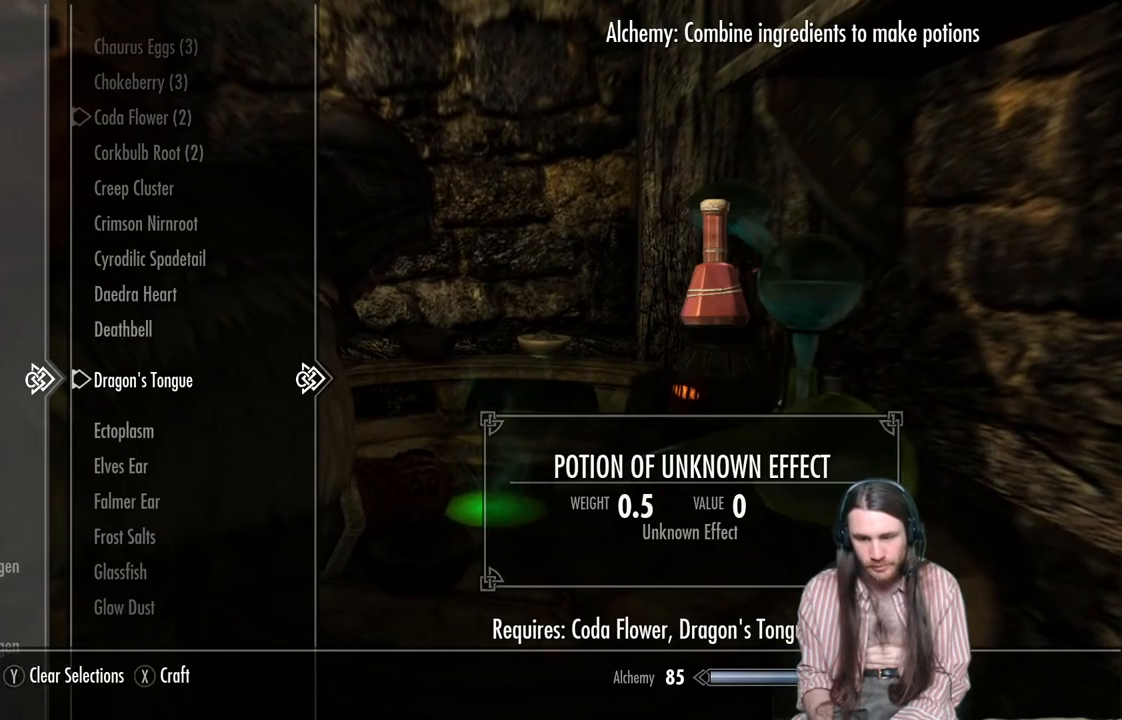
Gameplay with a controller (Xbox layout); each line is a JSON object with the inputs held at the frame after it. "events" lists button and stick changes between this image and that frame as [ms after this image, input, new state], when the widget could be followed in between.
{"buttons": [], "left_stick": "center", "right_stick": "center", "events": [[133, "X", "down"], [317, "X", "up"]]}
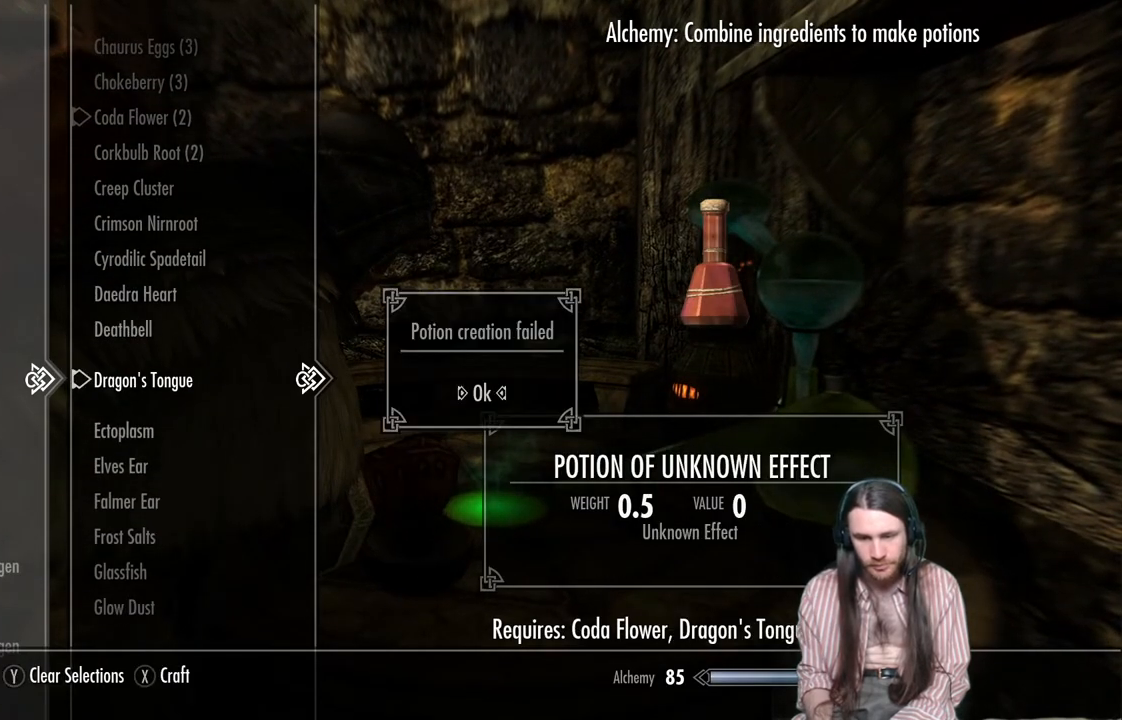
{"buttons": ["DPAD_UP"], "left_stick": "center", "right_stick": "center", "events": [[50, "A", "down"], [167, "A", "up"], [350, "DPAD_UP", "down"]]}
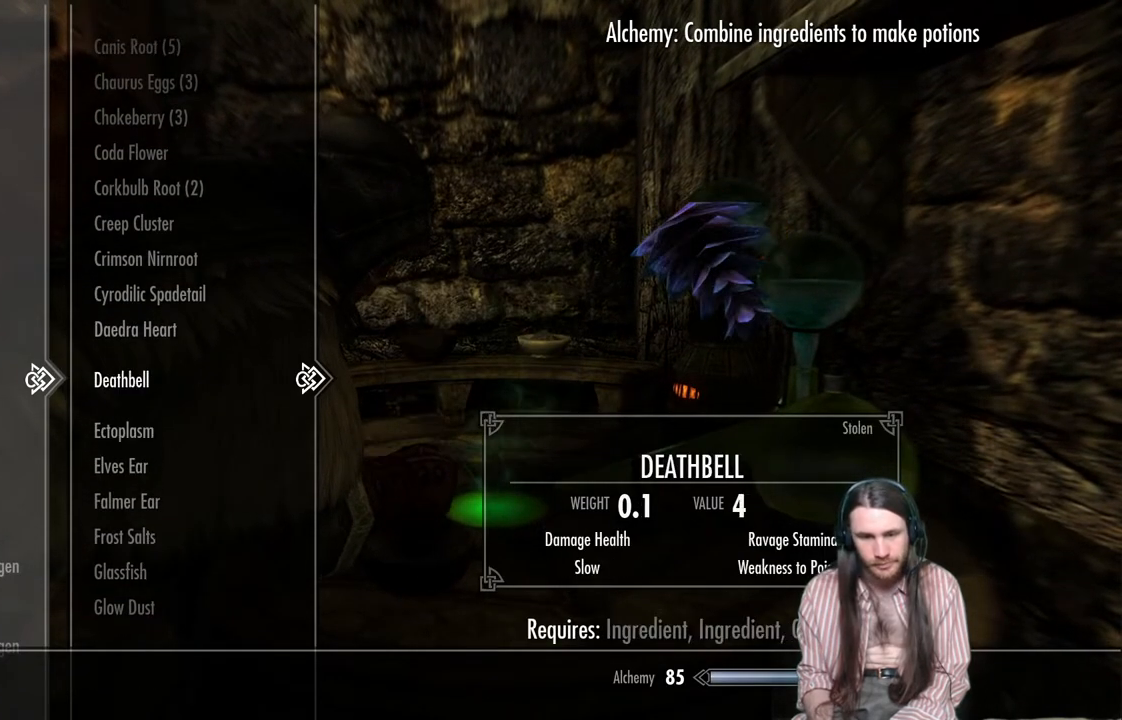
{"buttons": ["DPAD_UP"], "left_stick": "center", "right_stick": "center", "events": []}
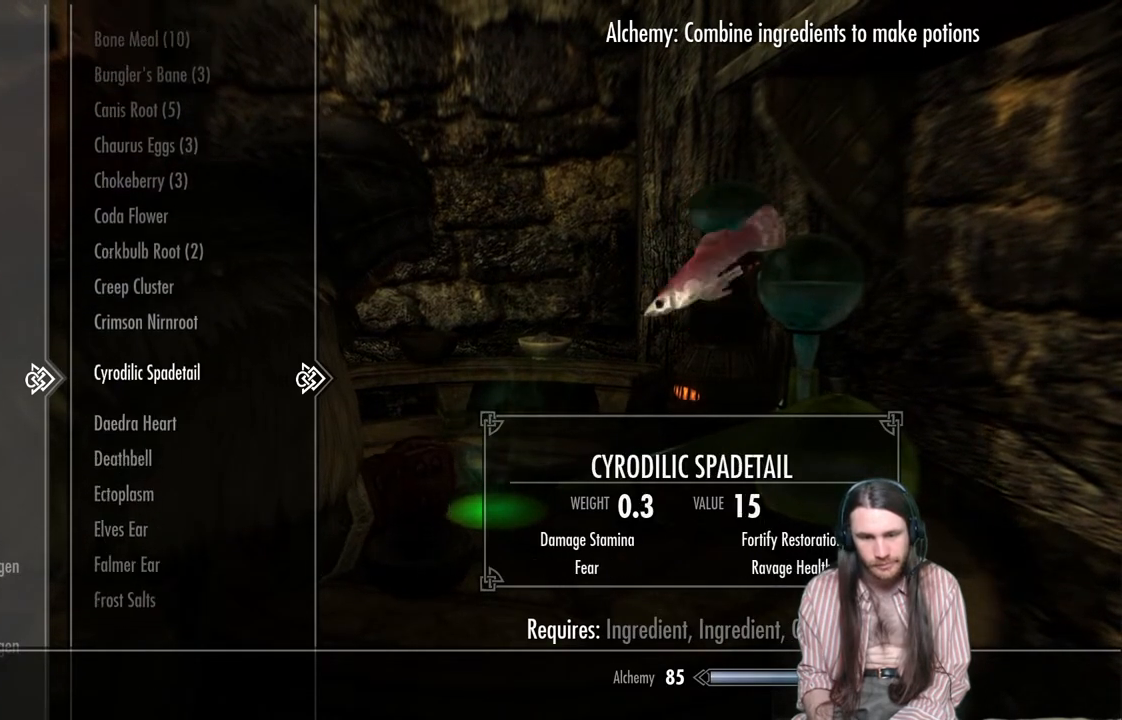
{"buttons": [], "left_stick": "center", "right_stick": "center", "events": [[183, "DPAD_UP", "up"], [350, "DPAD_UP", "down"], [433, "DPAD_UP", "up"]]}
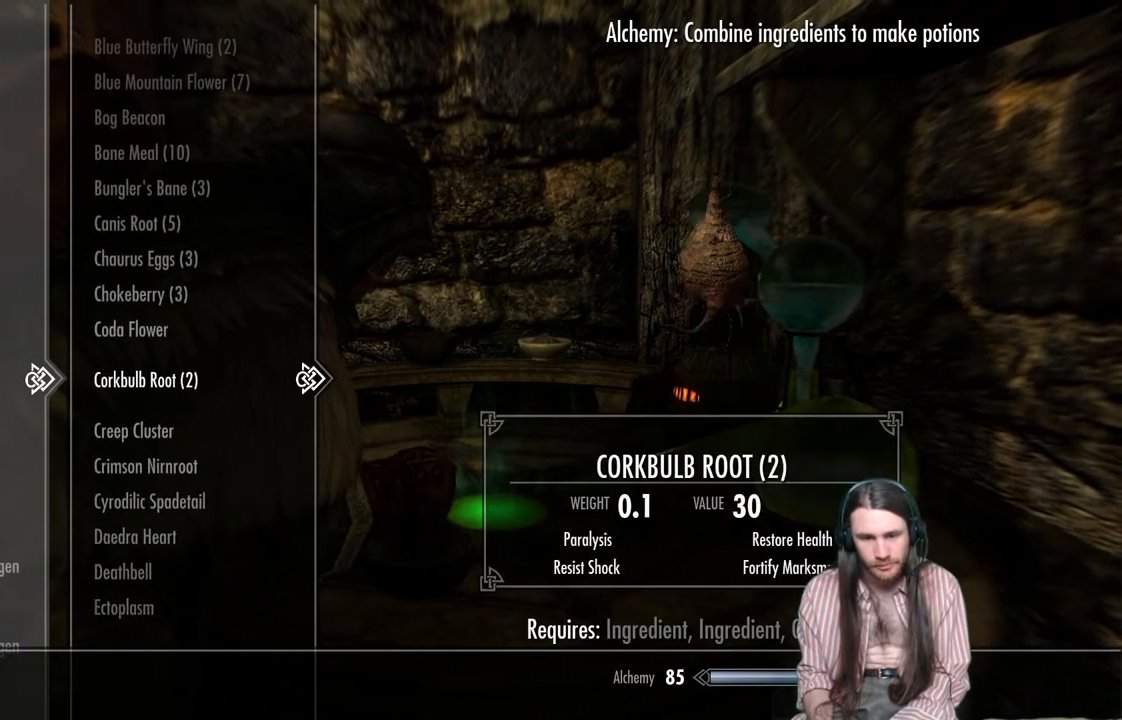
{"buttons": ["A"], "left_stick": "center", "right_stick": "center", "events": [[33, "DPAD_UP", "down"], [133, "DPAD_UP", "up"], [450, "A", "down"]]}
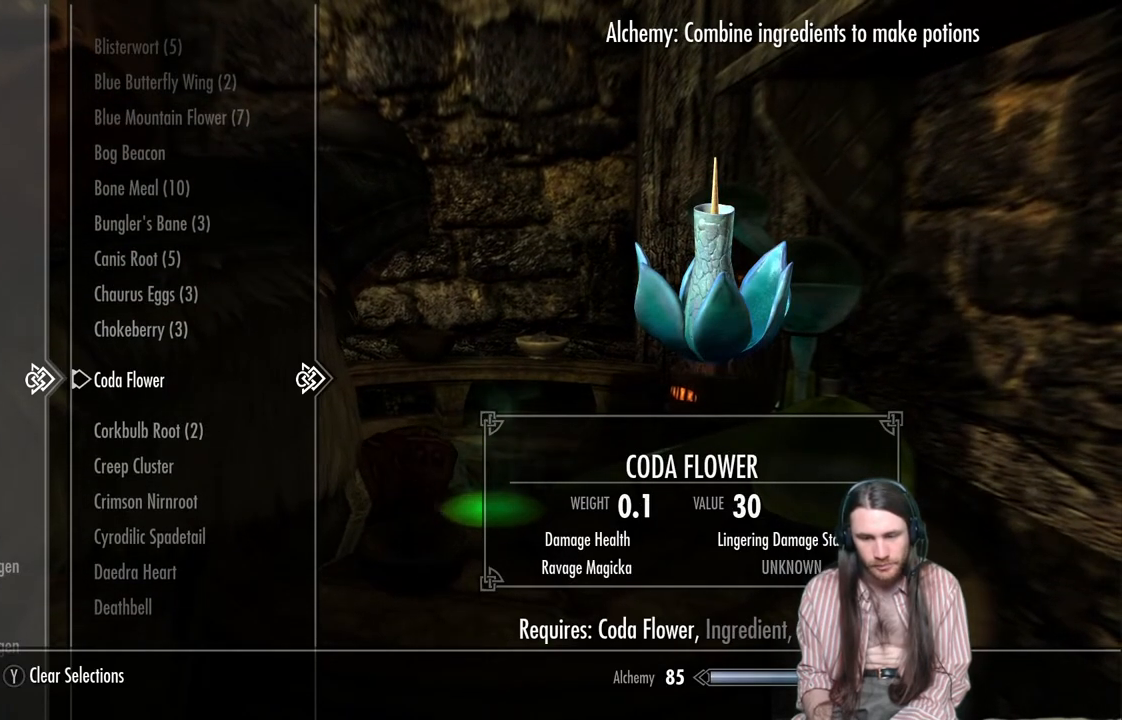
{"buttons": ["DPAD_DOWN"], "left_stick": "center", "right_stick": "center", "events": [[67, "A", "up"], [117, "DPAD_DOWN", "down"]]}
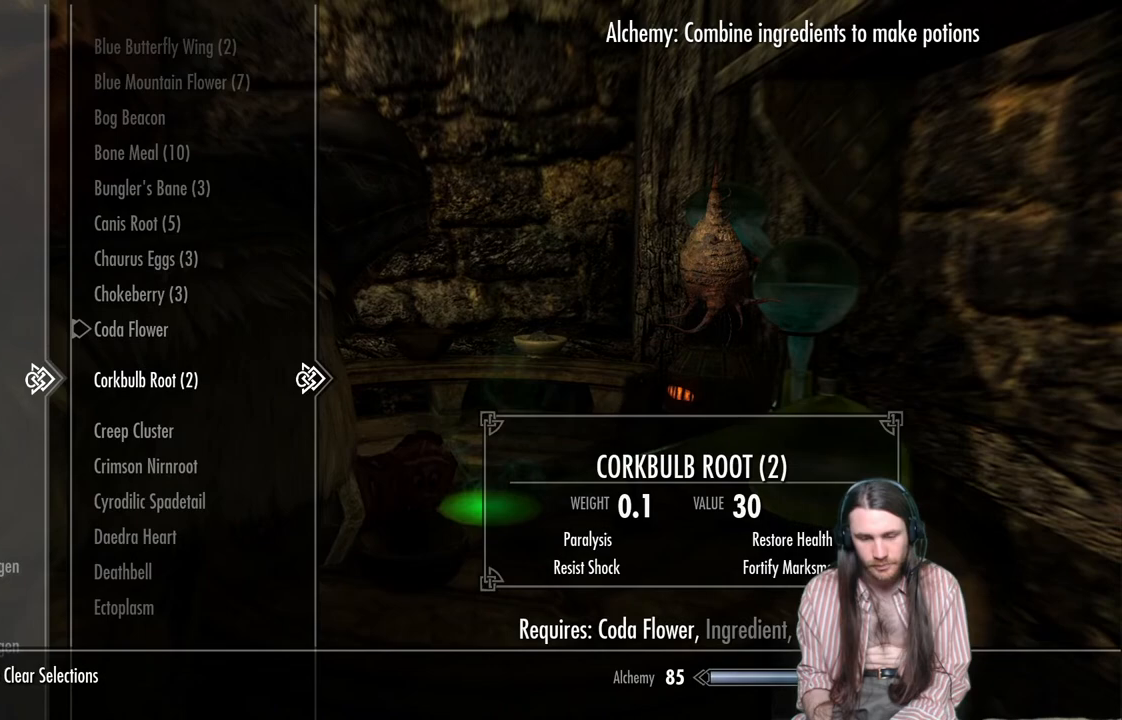
{"buttons": ["DPAD_DOWN"], "left_stick": "center", "right_stick": "center", "events": []}
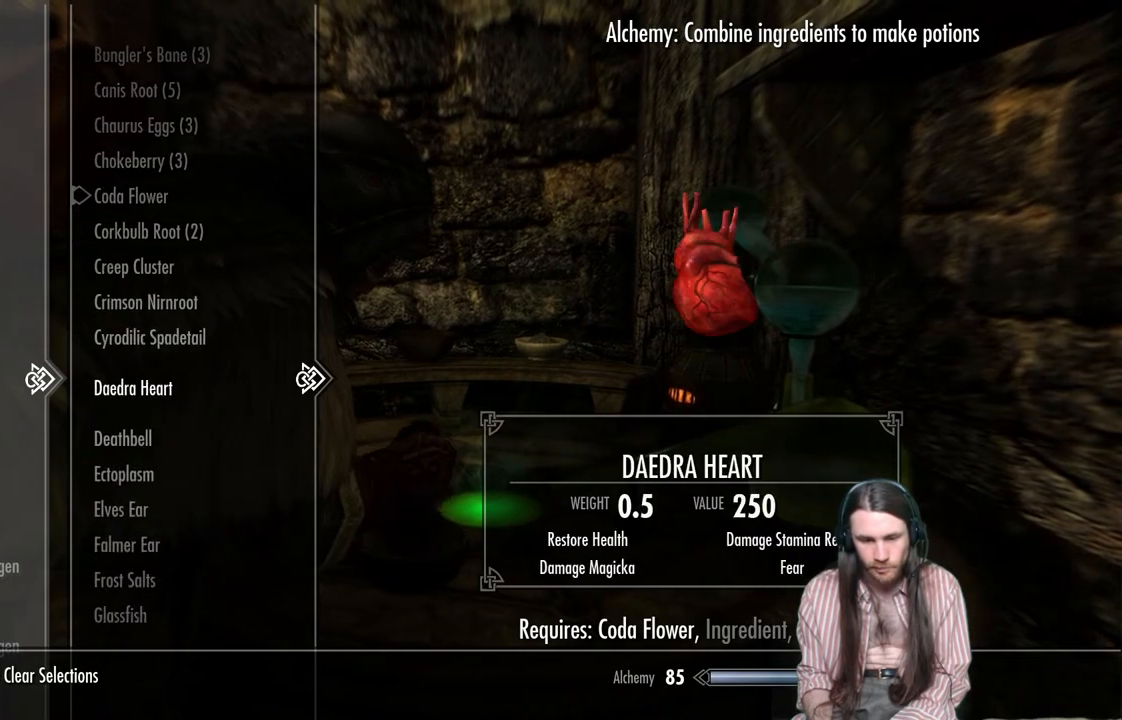
{"buttons": [], "left_stick": "center", "right_stick": "center", "events": [[100, "DPAD_DOWN", "up"], [283, "DPAD_DOWN", "down"], [400, "DPAD_DOWN", "up"]]}
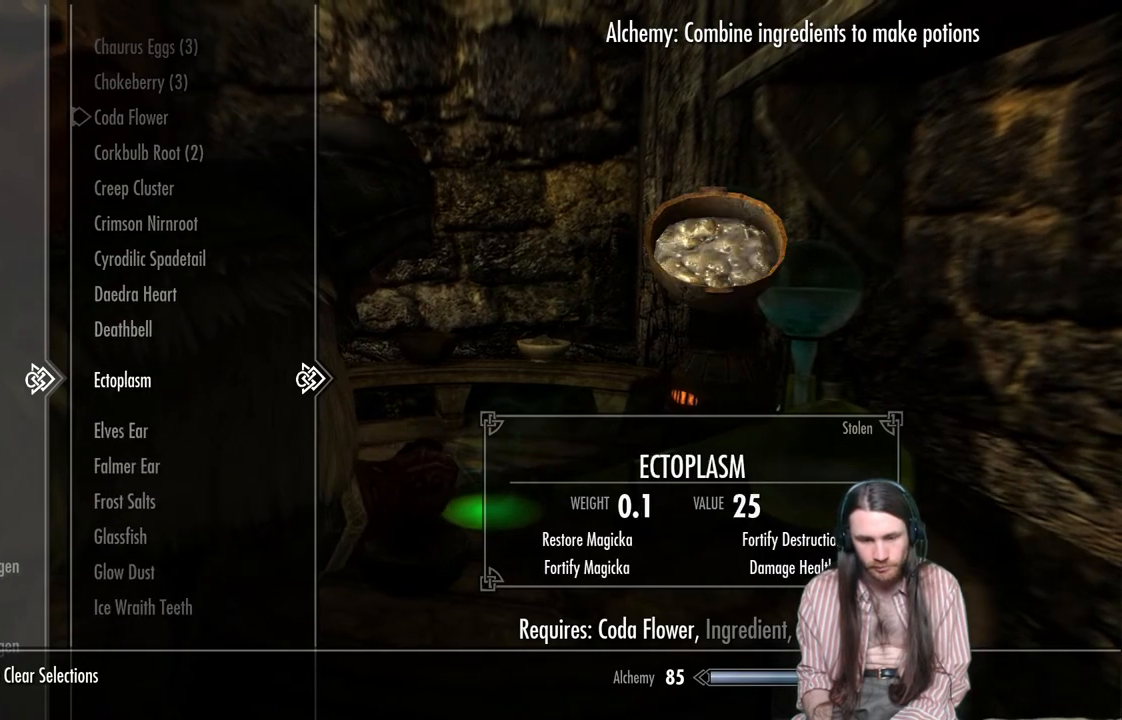
{"buttons": ["A"], "left_stick": "center", "right_stick": "center", "events": [[317, "A", "down"]]}
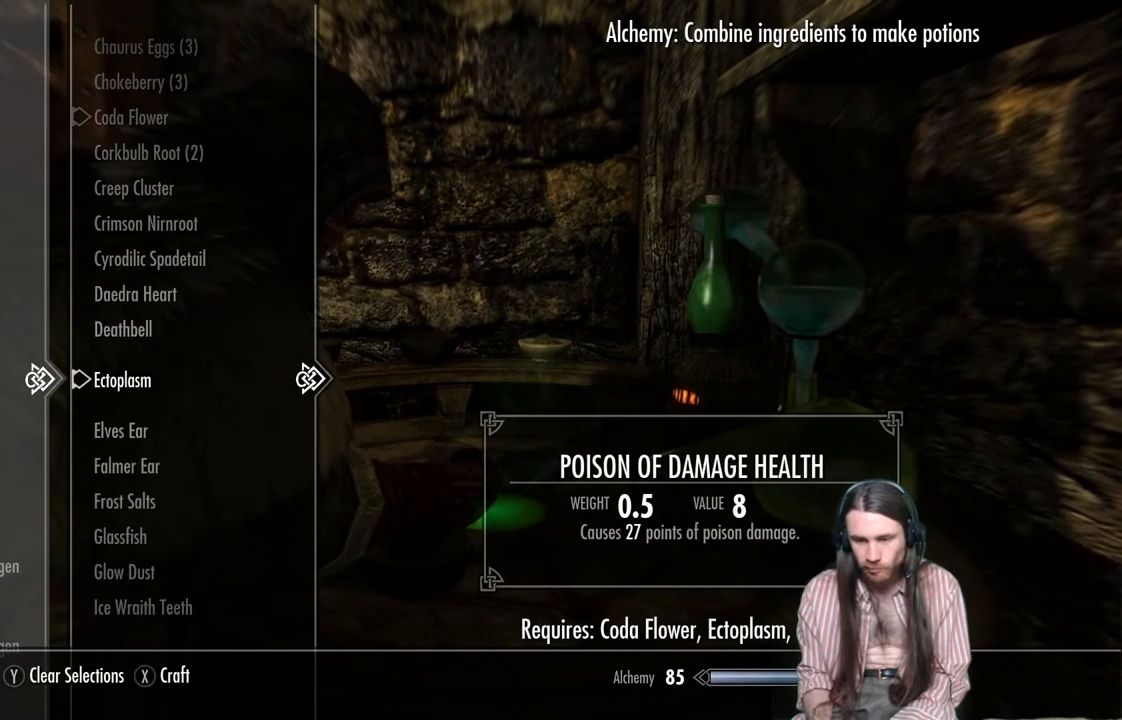
{"buttons": ["A"], "left_stick": "center", "right_stick": "center", "events": [[17, "A", "up"], [450, "A", "down"]]}
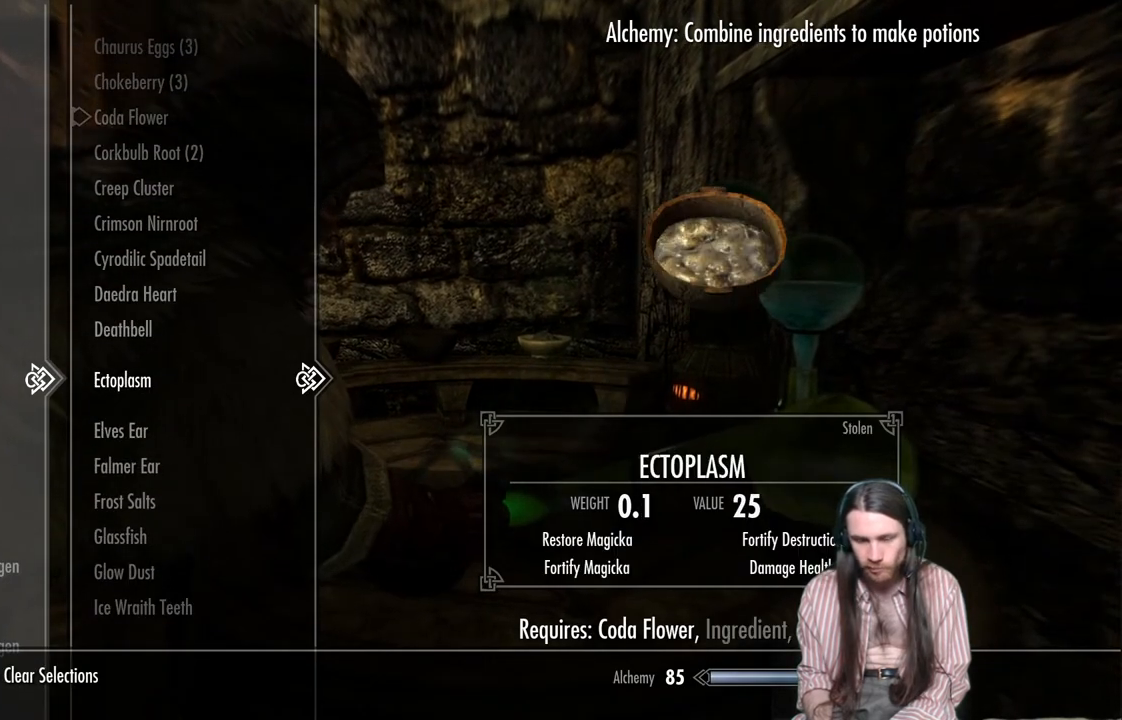
{"buttons": [], "left_stick": "center", "right_stick": "center", "events": [[33, "A", "up"], [150, "DPAD_DOWN", "down"], [283, "DPAD_DOWN", "up"]]}
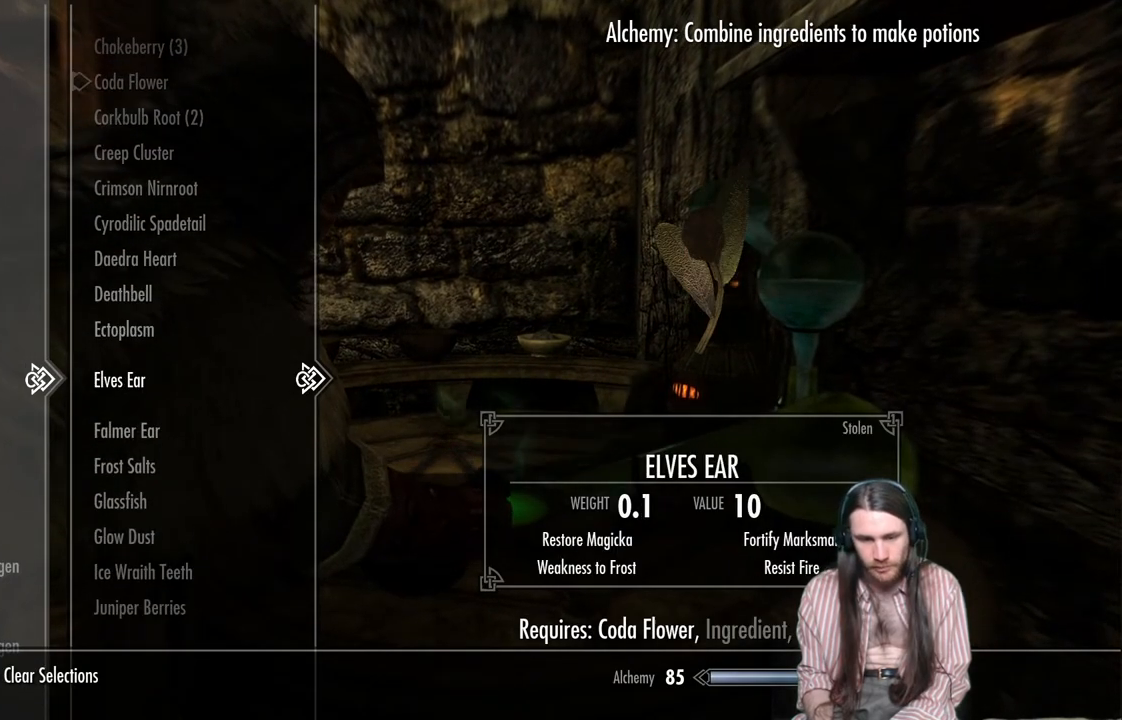
{"buttons": [], "left_stick": "center", "right_stick": "center", "events": [[183, "A", "down"], [350, "A", "up"]]}
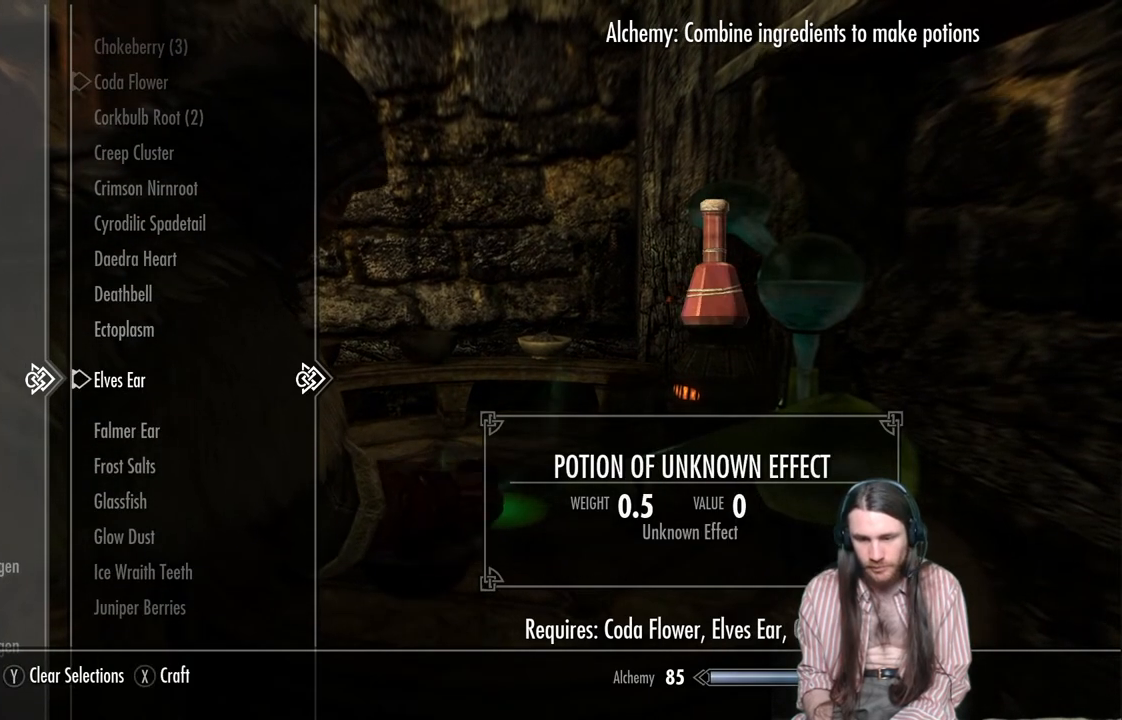
{"buttons": [], "left_stick": "center", "right_stick": "center", "events": []}
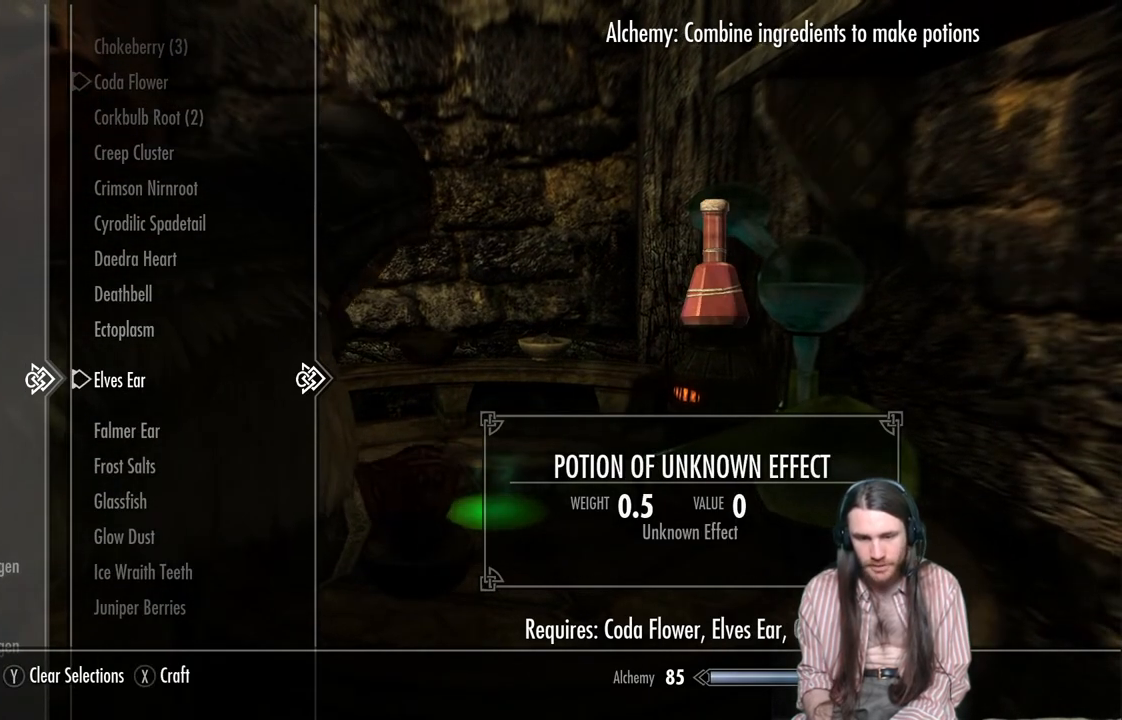
{"buttons": [], "left_stick": "center", "right_stick": "center", "events": [[117, "X", "down"], [283, "X", "up"]]}
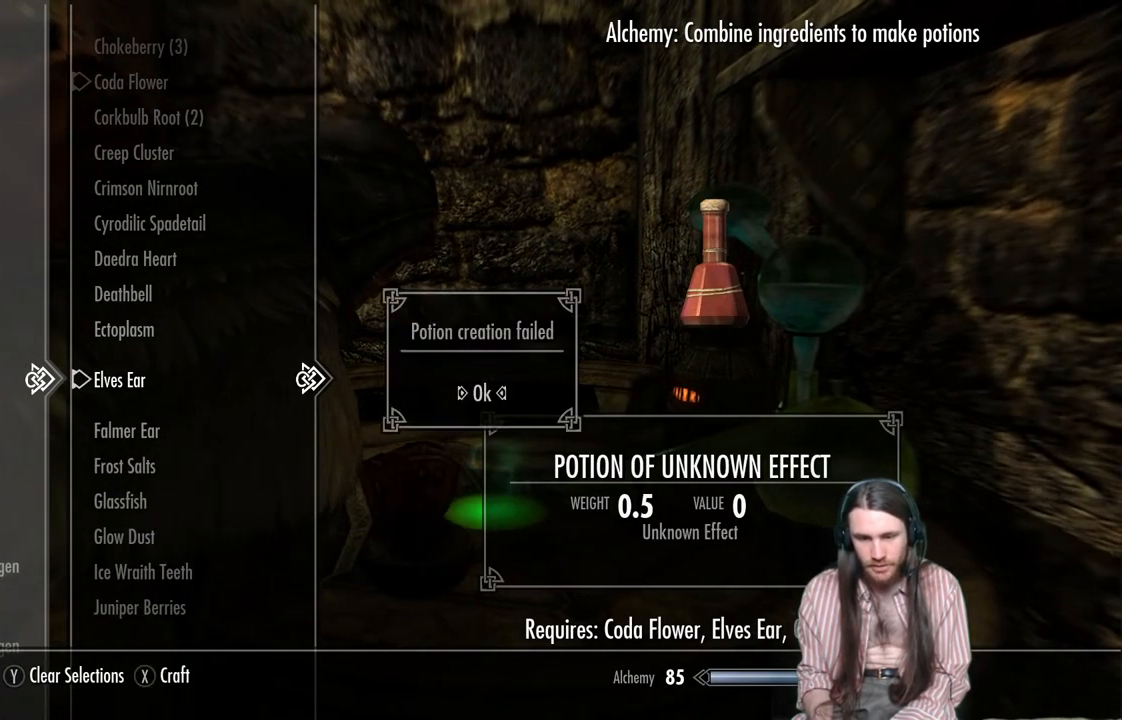
{"buttons": ["DPAD_UP"], "left_stick": "center", "right_stick": "center", "events": [[100, "A", "down"], [233, "A", "up"], [450, "DPAD_UP", "down"]]}
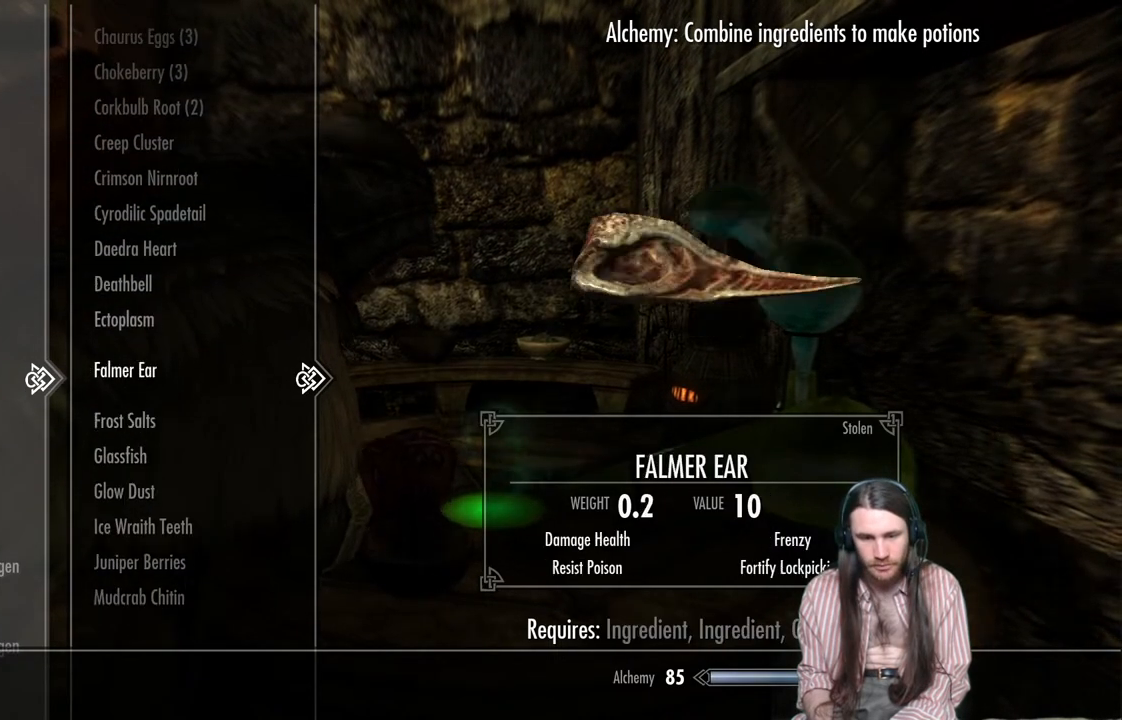
{"buttons": ["DPAD_UP"], "left_stick": "center", "right_stick": "center", "events": []}
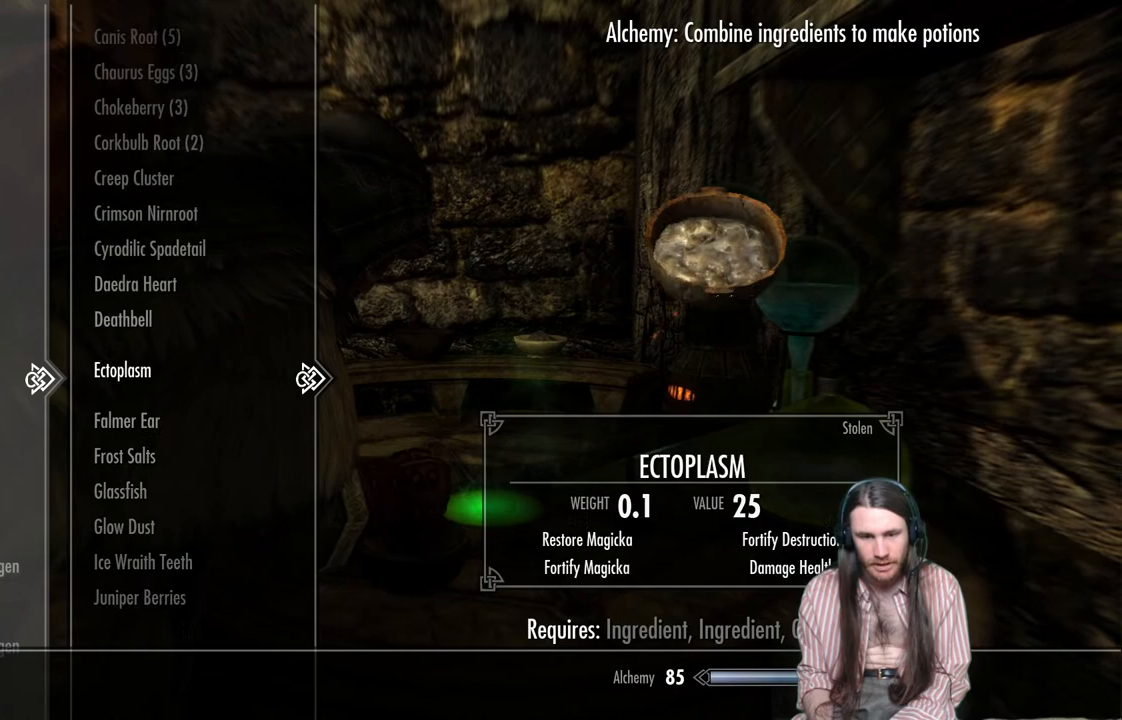
{"buttons": ["DPAD_UP"], "left_stick": "center", "right_stick": "center", "events": []}
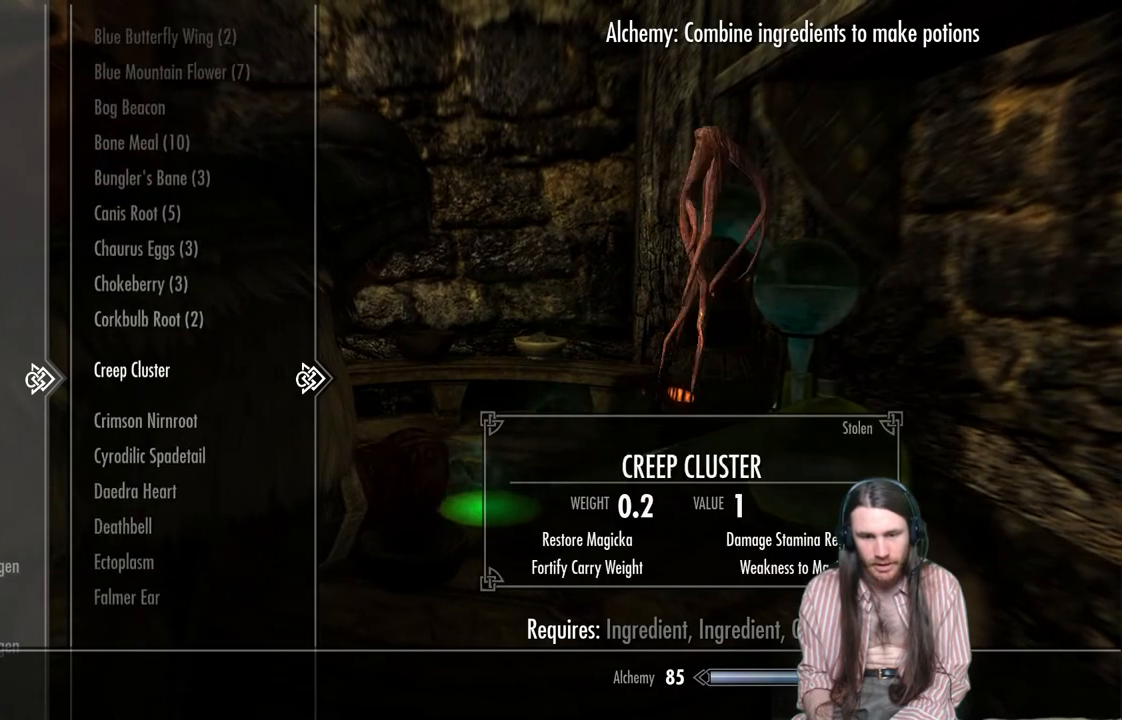
{"buttons": [], "left_stick": "center", "right_stick": "center", "events": [[117, "DPAD_UP", "up"], [283, "DPAD_UP", "down"], [383, "DPAD_UP", "up"]]}
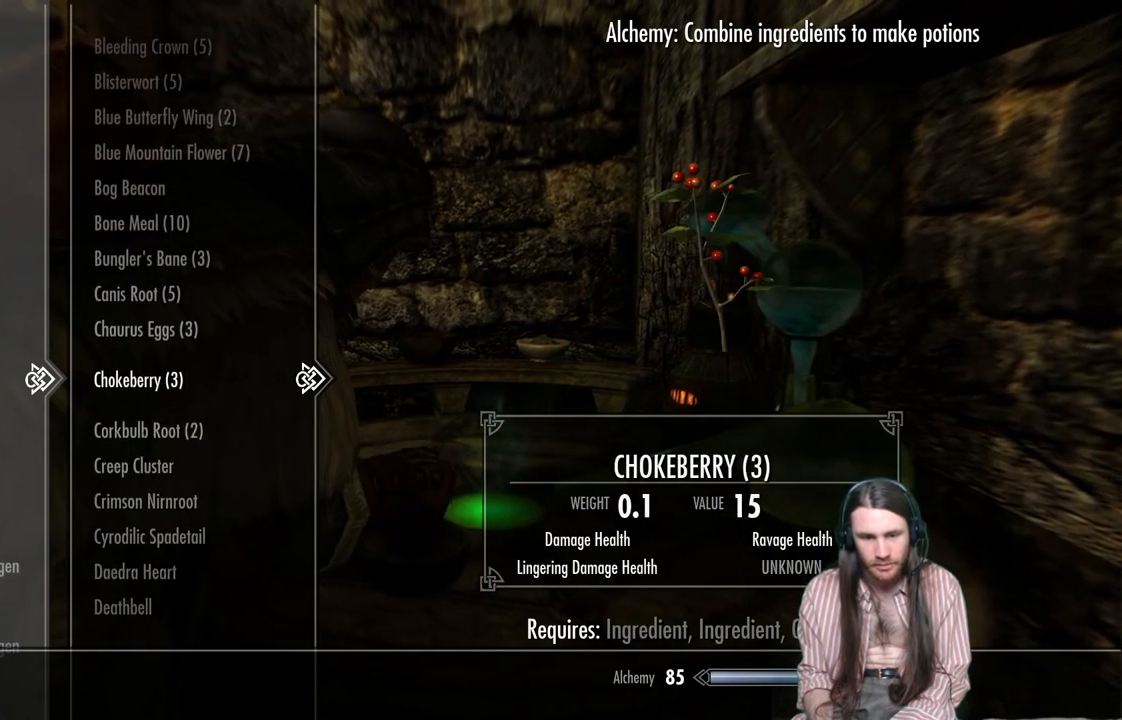
{"buttons": [], "left_stick": "center", "right_stick": "center", "events": [[83, "DPAD_UP", "down"], [200, "DPAD_UP", "up"]]}
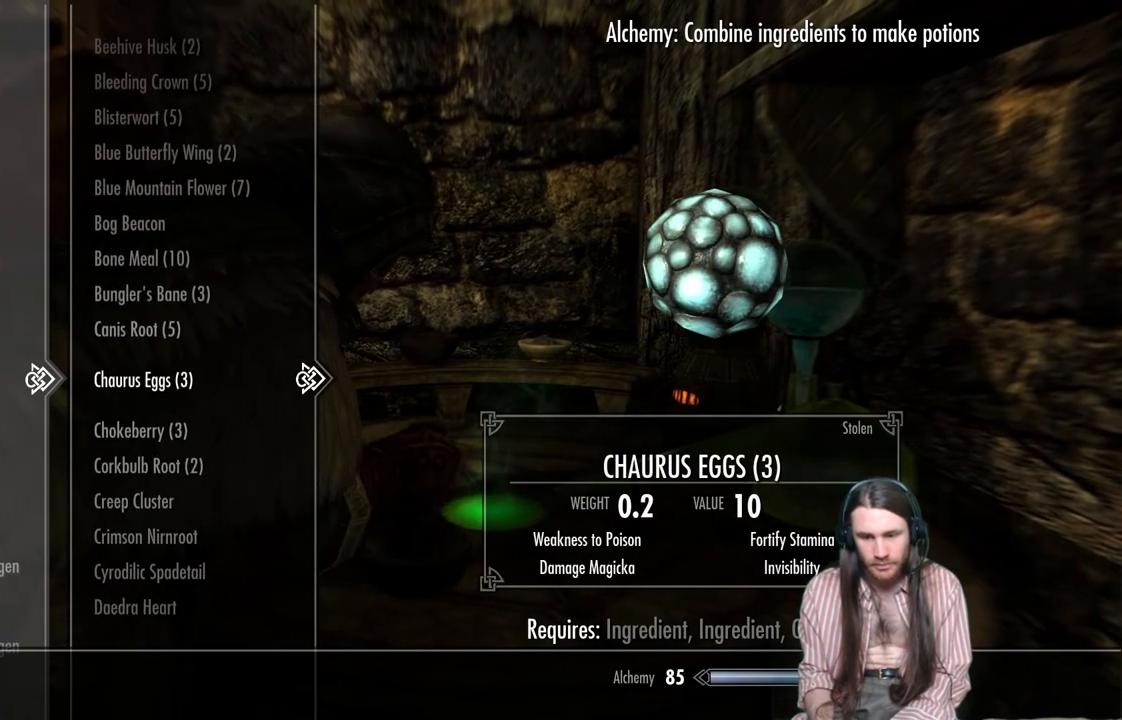
{"buttons": [], "left_stick": "center", "right_stick": "center", "events": []}
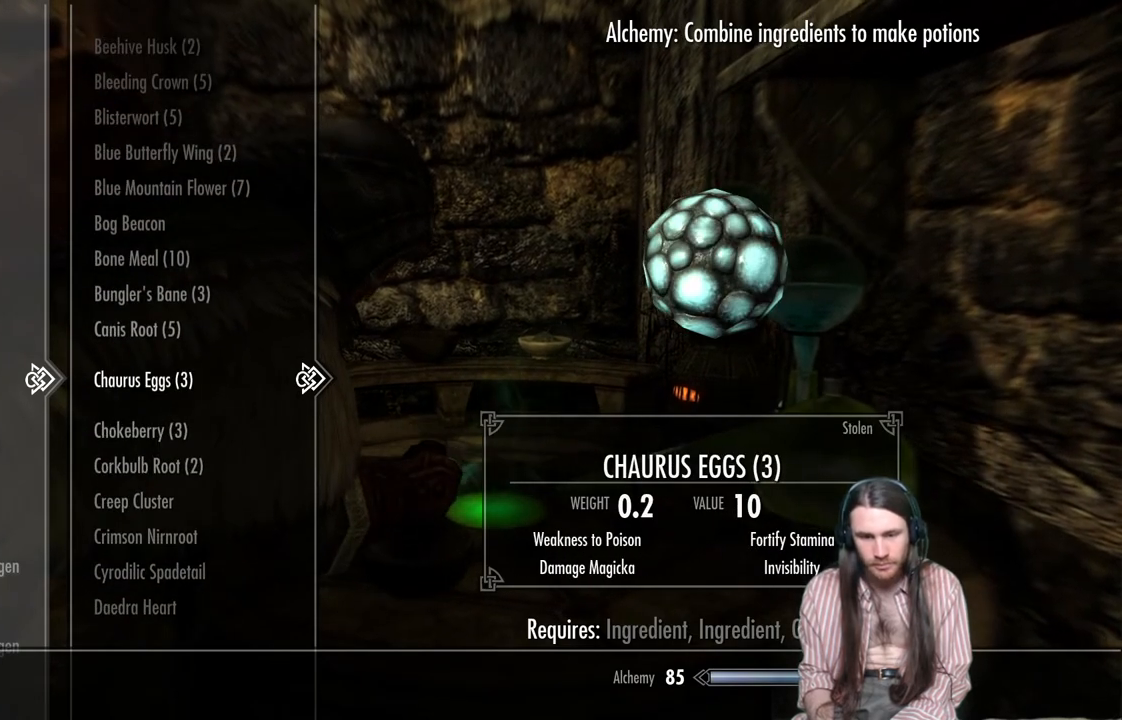
{"buttons": [], "left_stick": "center", "right_stick": "center", "events": [[200, "DPAD_UP", "down"], [300, "DPAD_UP", "up"]]}
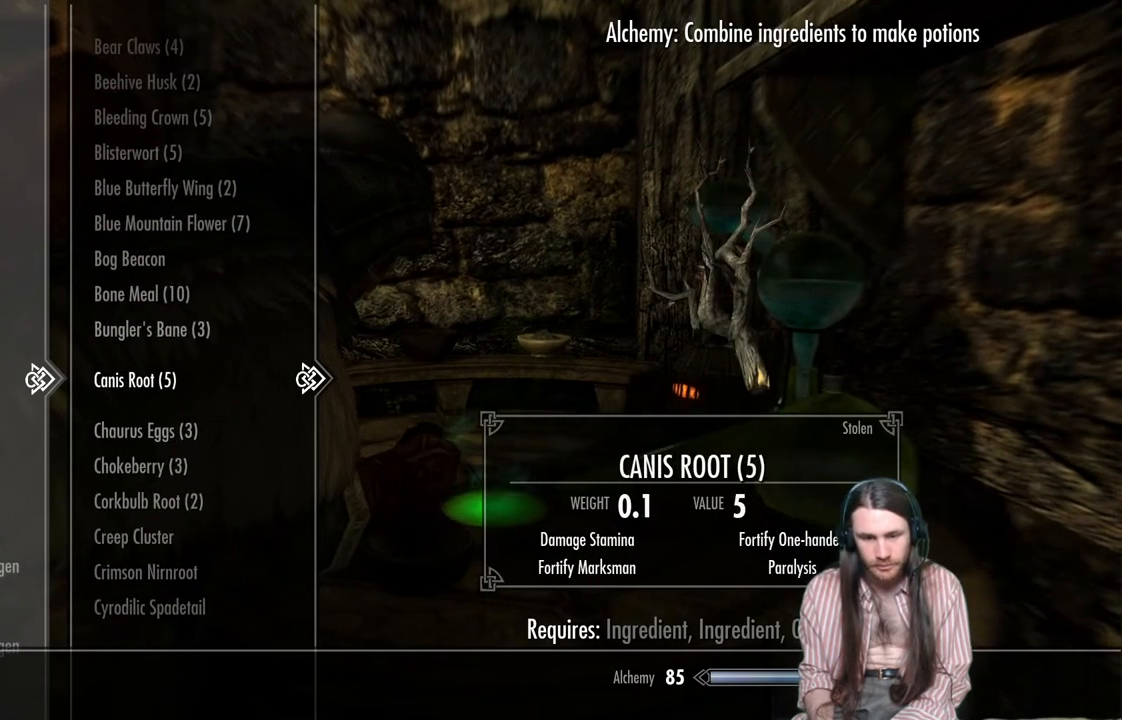
{"buttons": [], "left_stick": "center", "right_stick": "center", "events": [[83, "DPAD_UP", "down"], [200, "DPAD_UP", "up"]]}
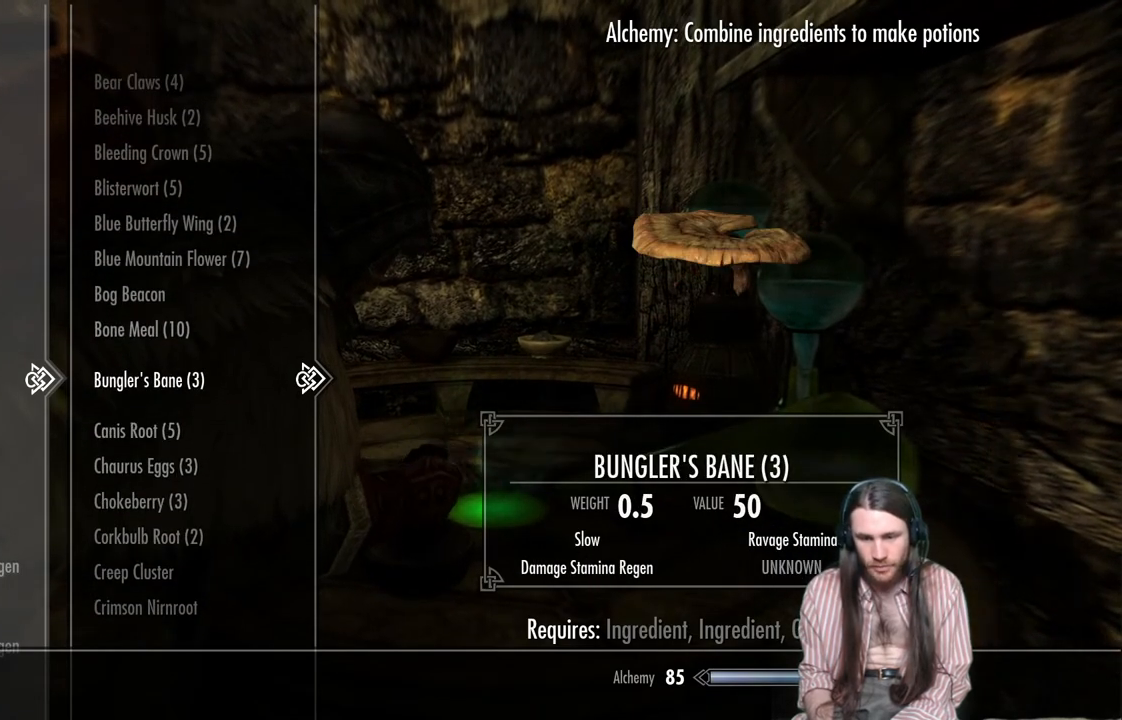
{"buttons": ["DPAD_DOWN"], "left_stick": "center", "right_stick": "center", "events": [[167, "A", "down"], [350, "A", "up"], [433, "DPAD_DOWN", "down"]]}
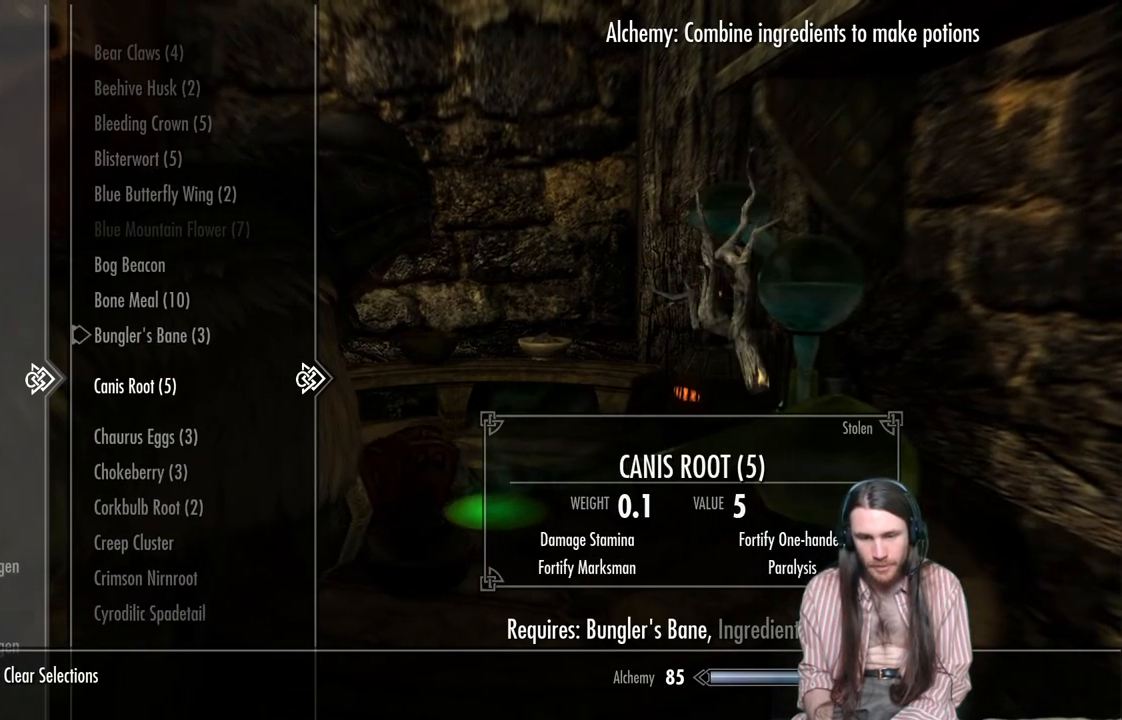
{"buttons": [], "left_stick": "center", "right_stick": "center", "events": [[17, "DPAD_DOWN", "up"], [133, "DPAD_DOWN", "down"], [233, "DPAD_DOWN", "up"]]}
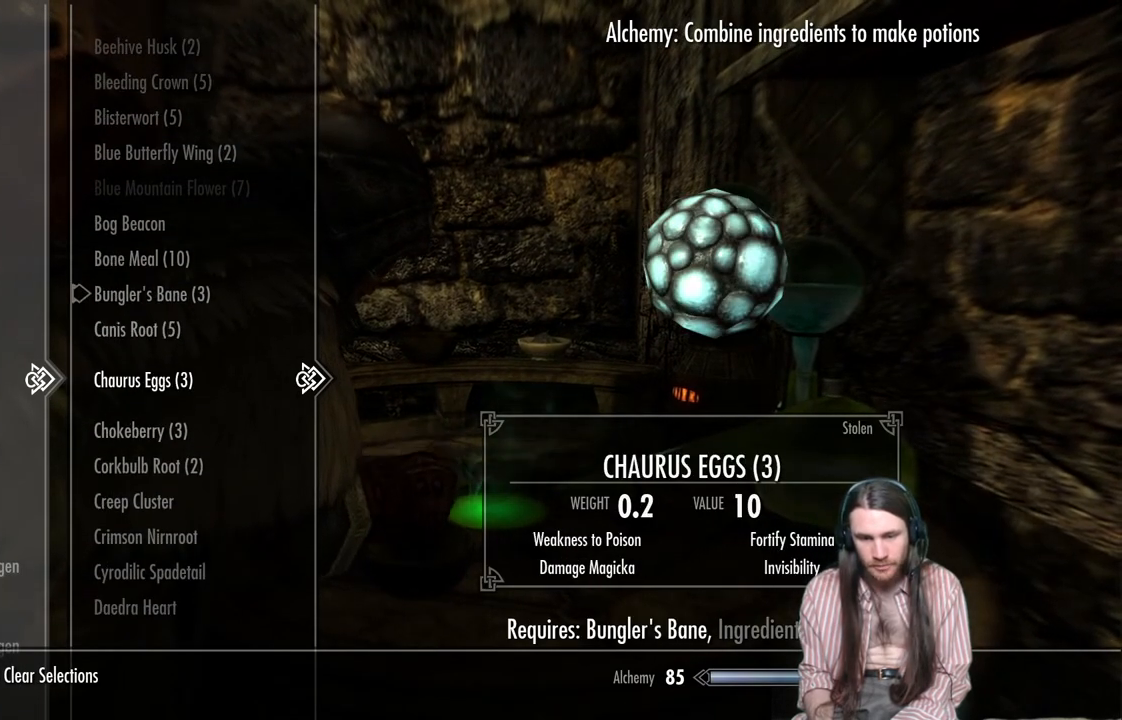
{"buttons": [], "left_stick": "center", "right_stick": "center", "events": [[33, "A", "down"], [217, "A", "up"]]}
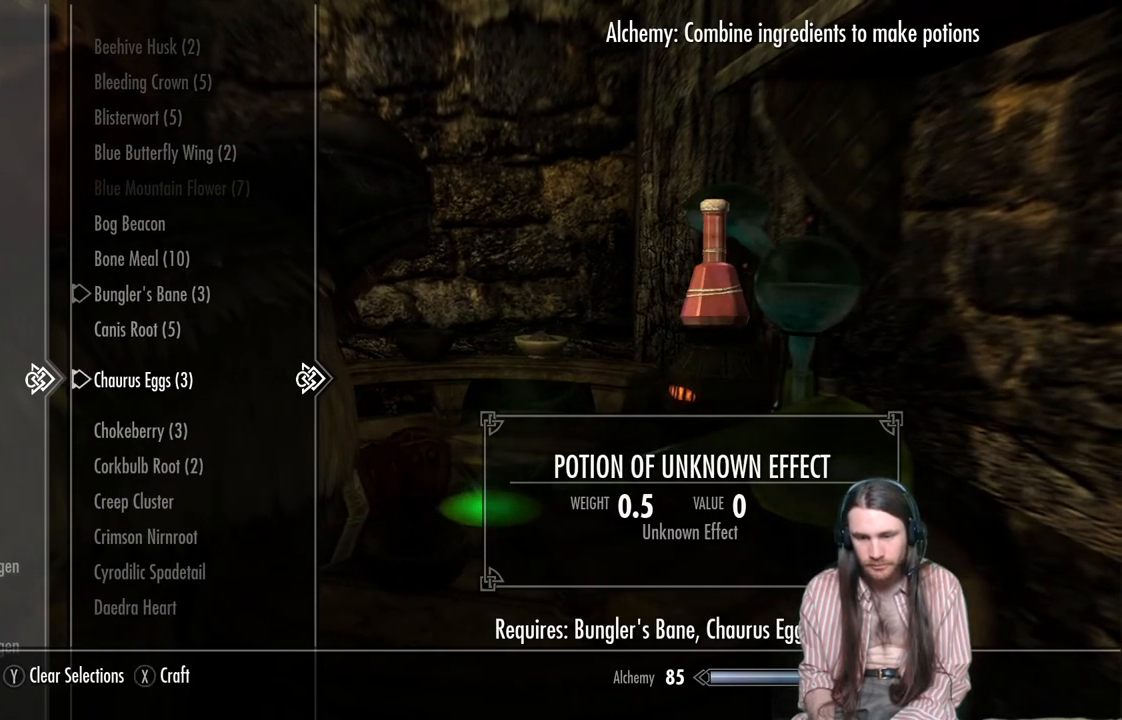
{"buttons": ["A"], "left_stick": "center", "right_stick": "center", "events": [[150, "X", "down"], [267, "X", "up"], [467, "A", "down"]]}
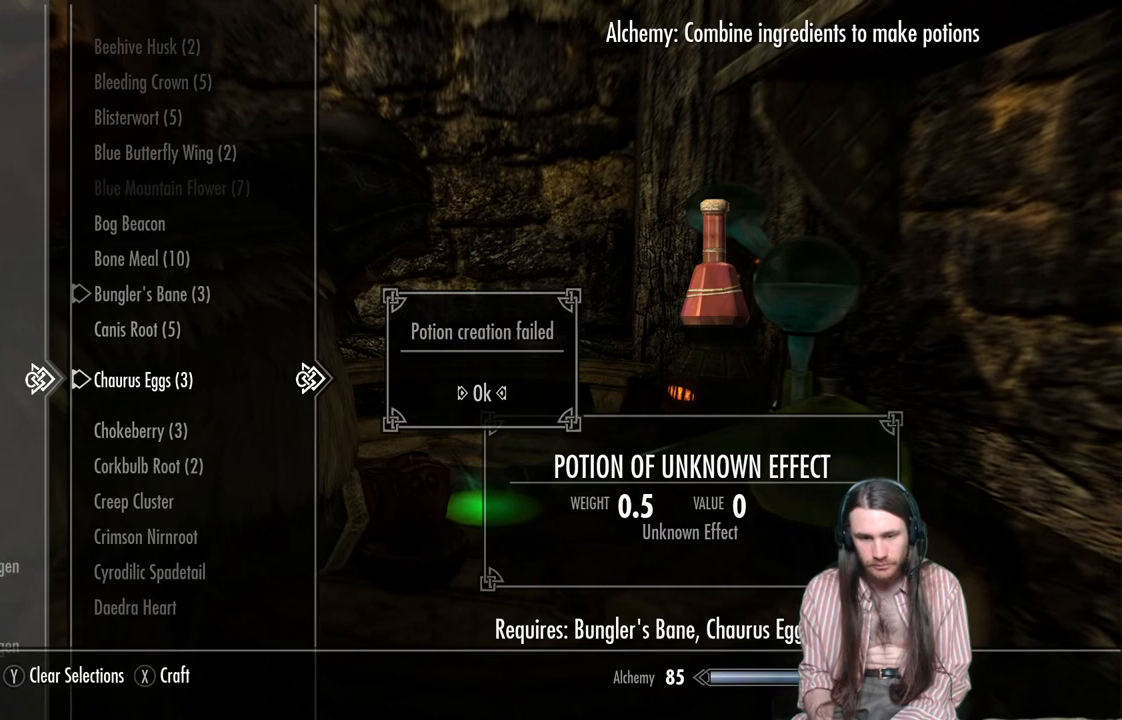
{"buttons": [], "left_stick": "center", "right_stick": "center", "events": [[100, "A", "up"], [350, "DPAD_UP", "down"], [433, "DPAD_UP", "up"]]}
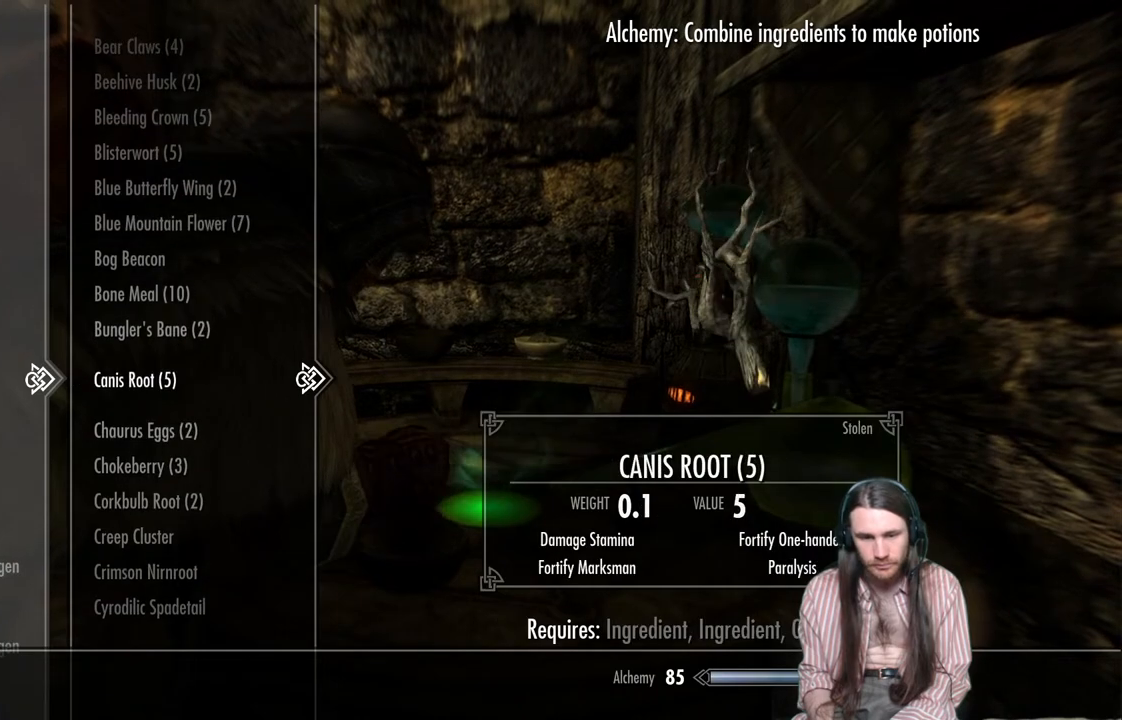
{"buttons": [], "left_stick": "center", "right_stick": "center", "events": [[33, "DPAD_UP", "down"], [150, "DPAD_UP", "up"], [300, "A", "down"], [483, "A", "up"]]}
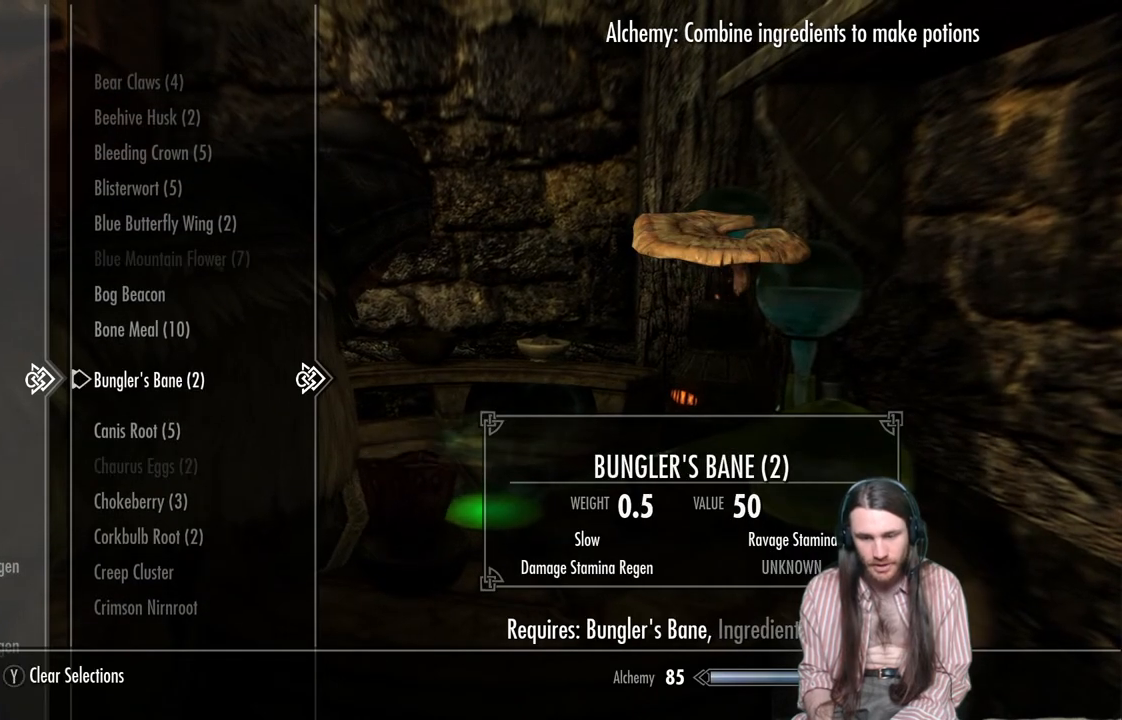
{"buttons": [], "left_stick": "center", "right_stick": "center", "events": []}
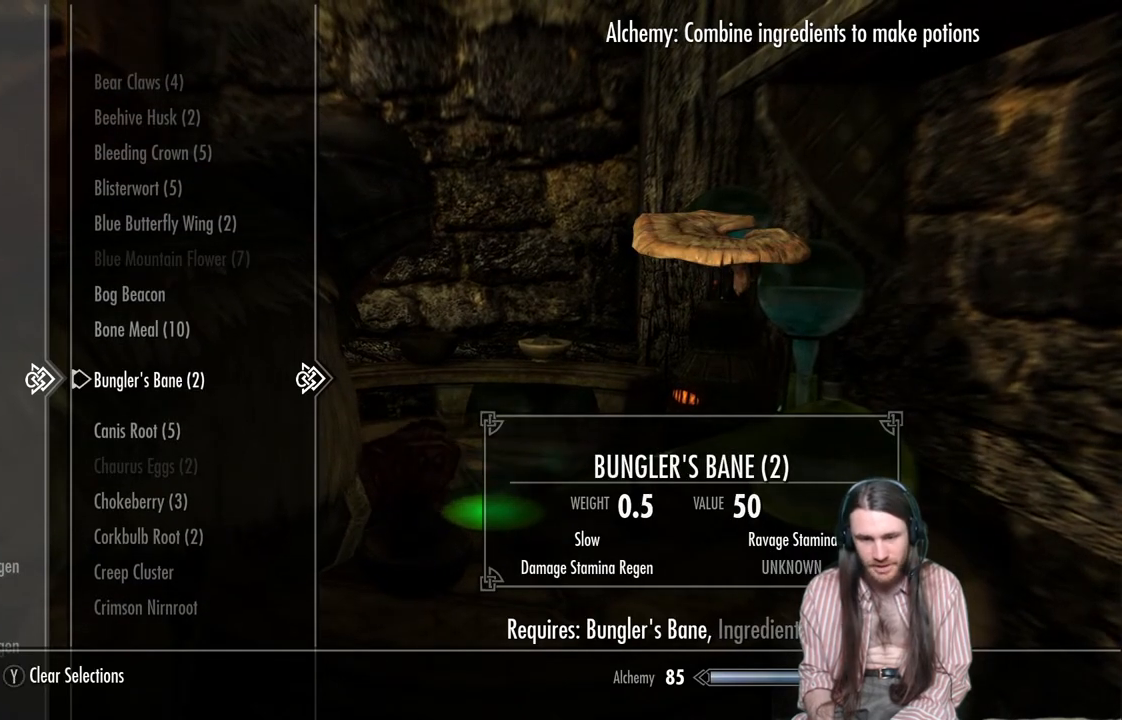
{"buttons": [], "left_stick": "center", "right_stick": "center", "events": [[317, "DPAD_UP", "down"], [450, "DPAD_UP", "up"]]}